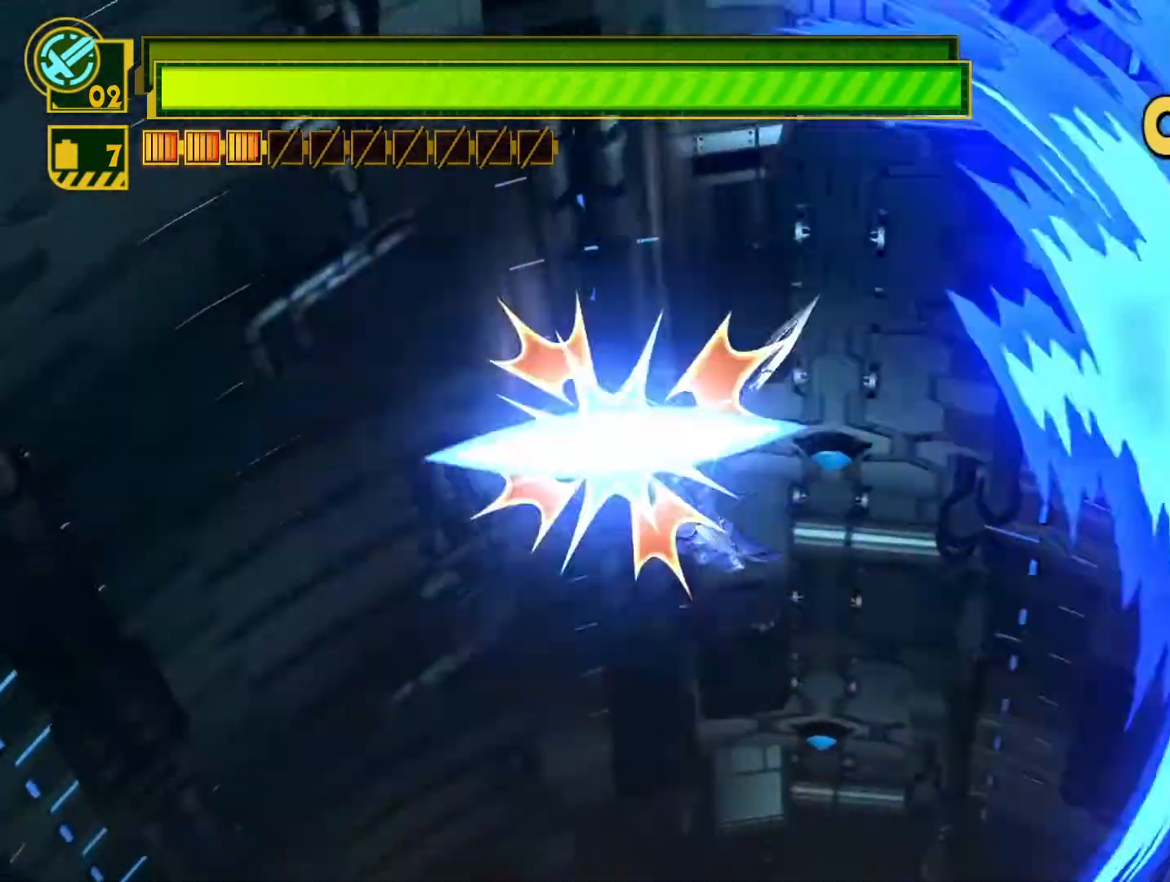
Gameplay with a controller (PlayStation layout); each line is a JSON object with the inputs held at the frame after it. "events" lists button and stick changes between this image and that frame as [ms after this image, input, new state], when the widget could be followed in between.
{"buttons": [], "left_stick": "up-left", "right_stick": "center", "events": [[100, "CIRCLE", "up"], [167, "CIRCLE", "down"], [267, "CIRCLE", "up"], [350, "CIRCLE", "down"], [450, "CIRCLE", "up"]]}
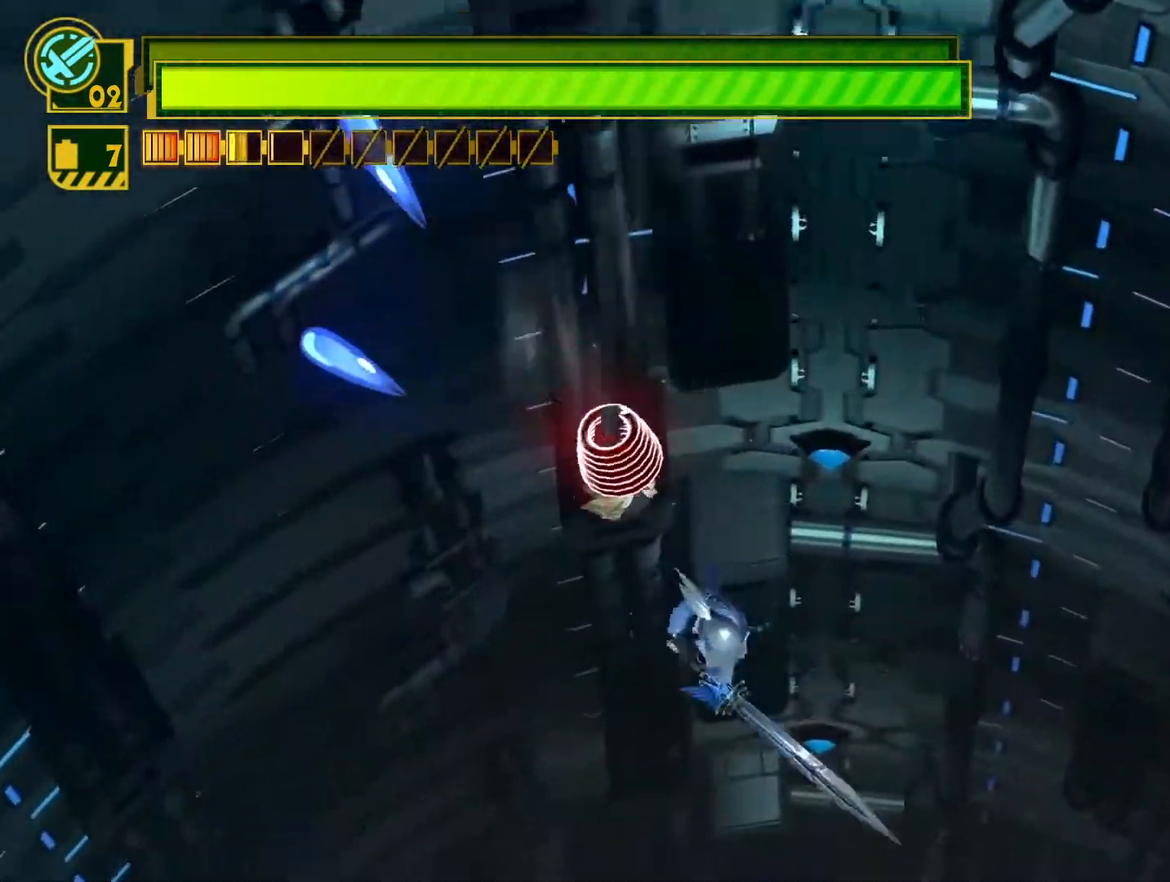
{"buttons": [], "left_stick": "center", "right_stick": "center", "events": [[17, "CIRCLE", "down"], [133, "CIRCLE", "up"], [200, "CIRCLE", "down"], [300, "CIRCLE", "up"], [500, "left_stick", "center"]]}
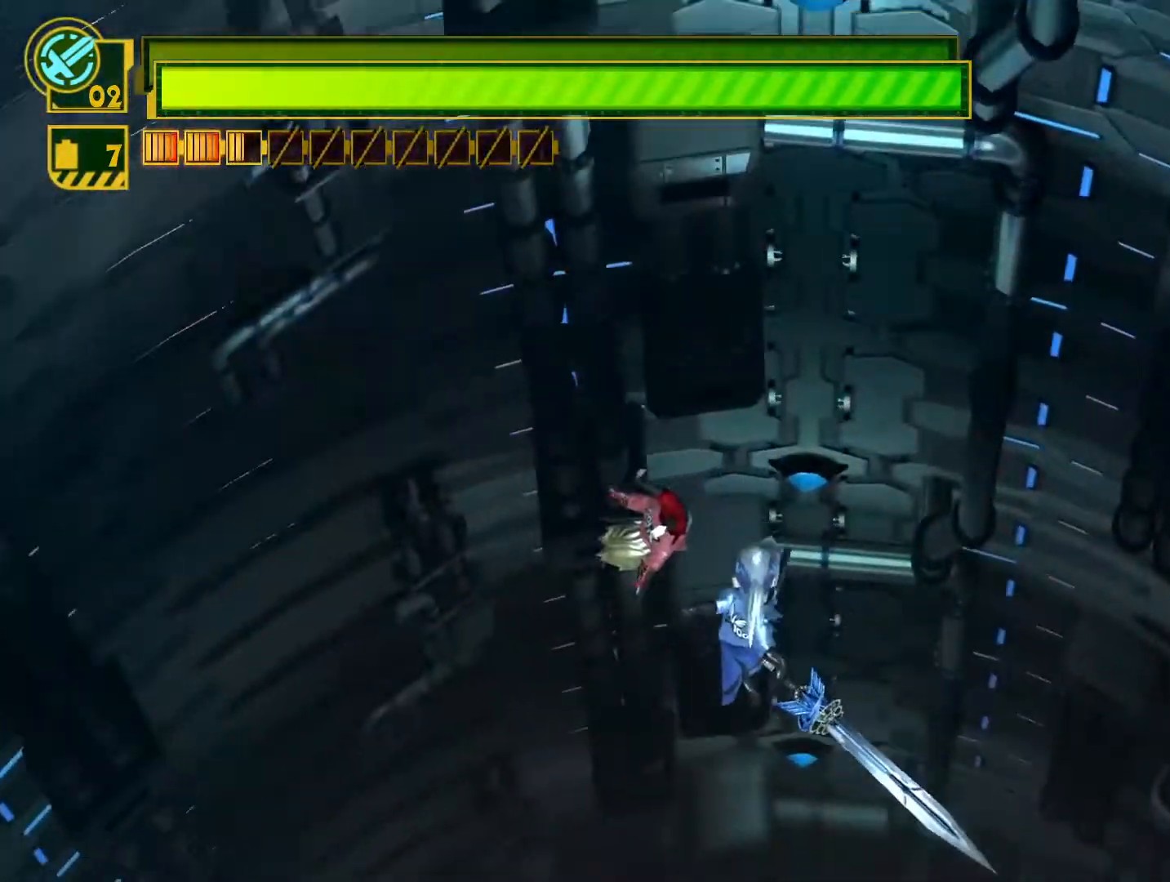
{"buttons": [], "left_stick": "center", "right_stick": "center", "events": []}
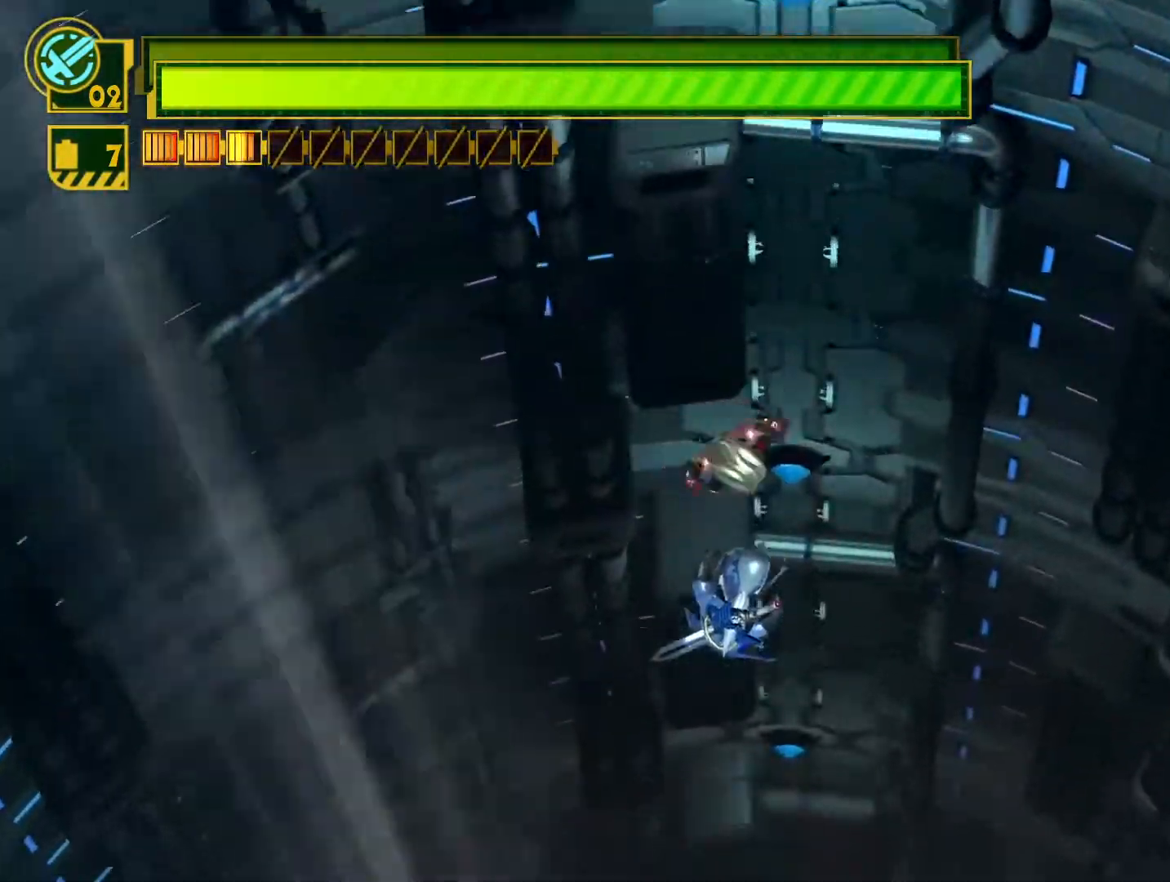
{"buttons": [], "left_stick": "center", "right_stick": "center", "events": []}
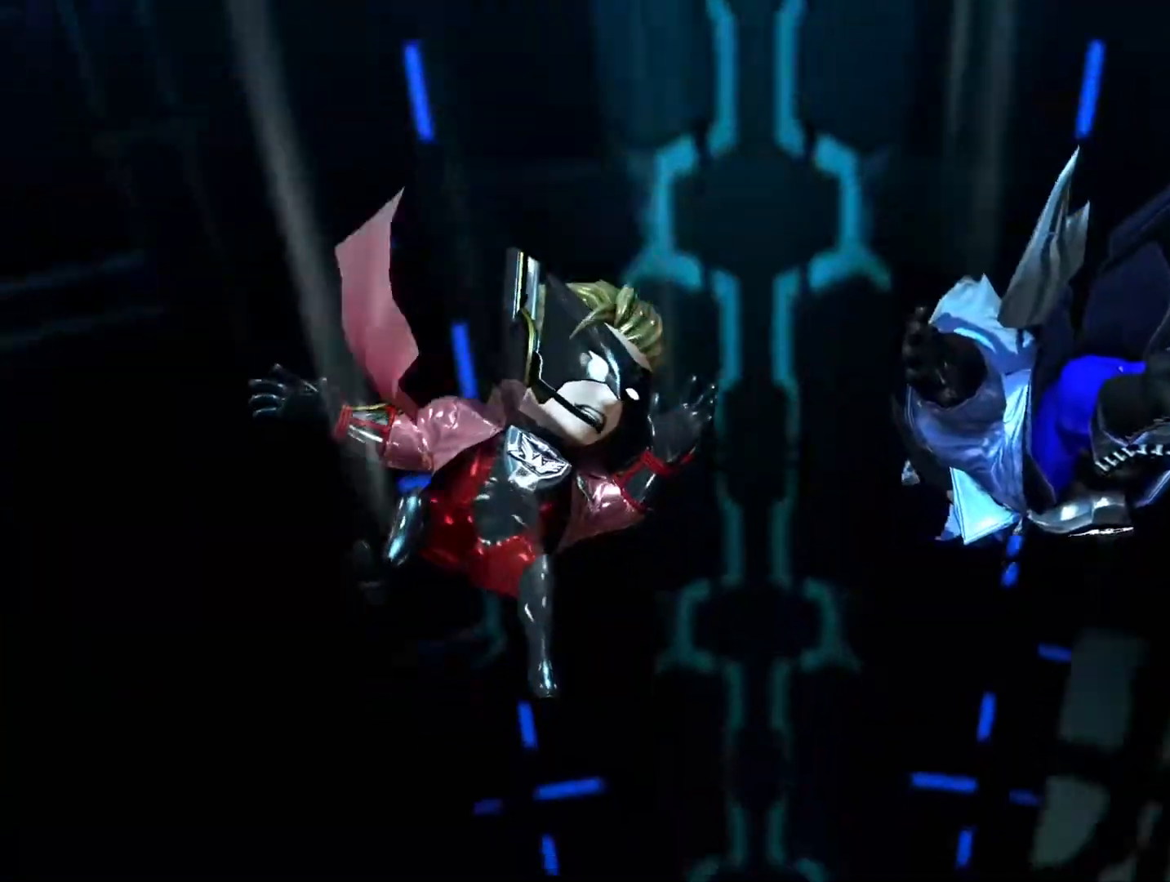
{"buttons": ["START"], "left_stick": "center", "right_stick": "center", "events": [[433, "START", "down"]]}
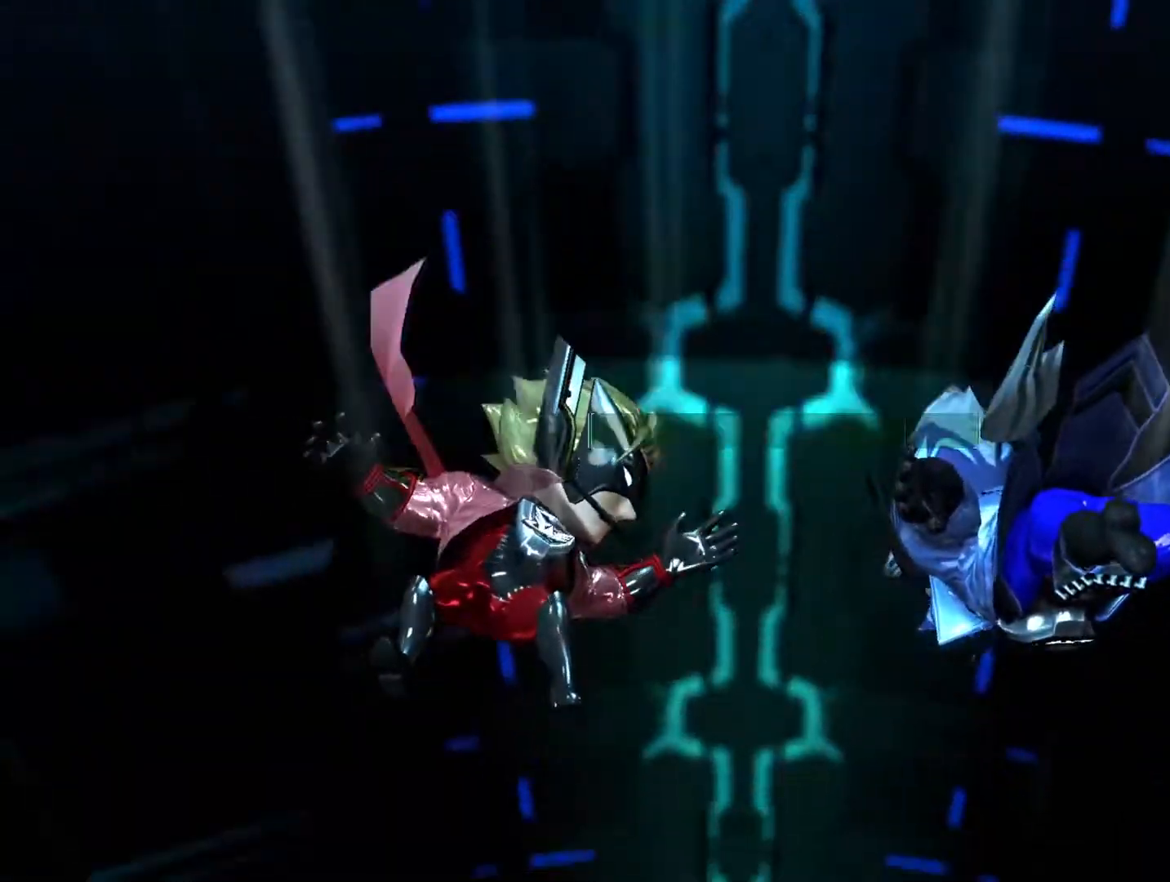
{"buttons": ["DPAD_LEFT"], "left_stick": "center", "right_stick": "center", "events": [[83, "START", "up"], [400, "DPAD_LEFT", "down"]]}
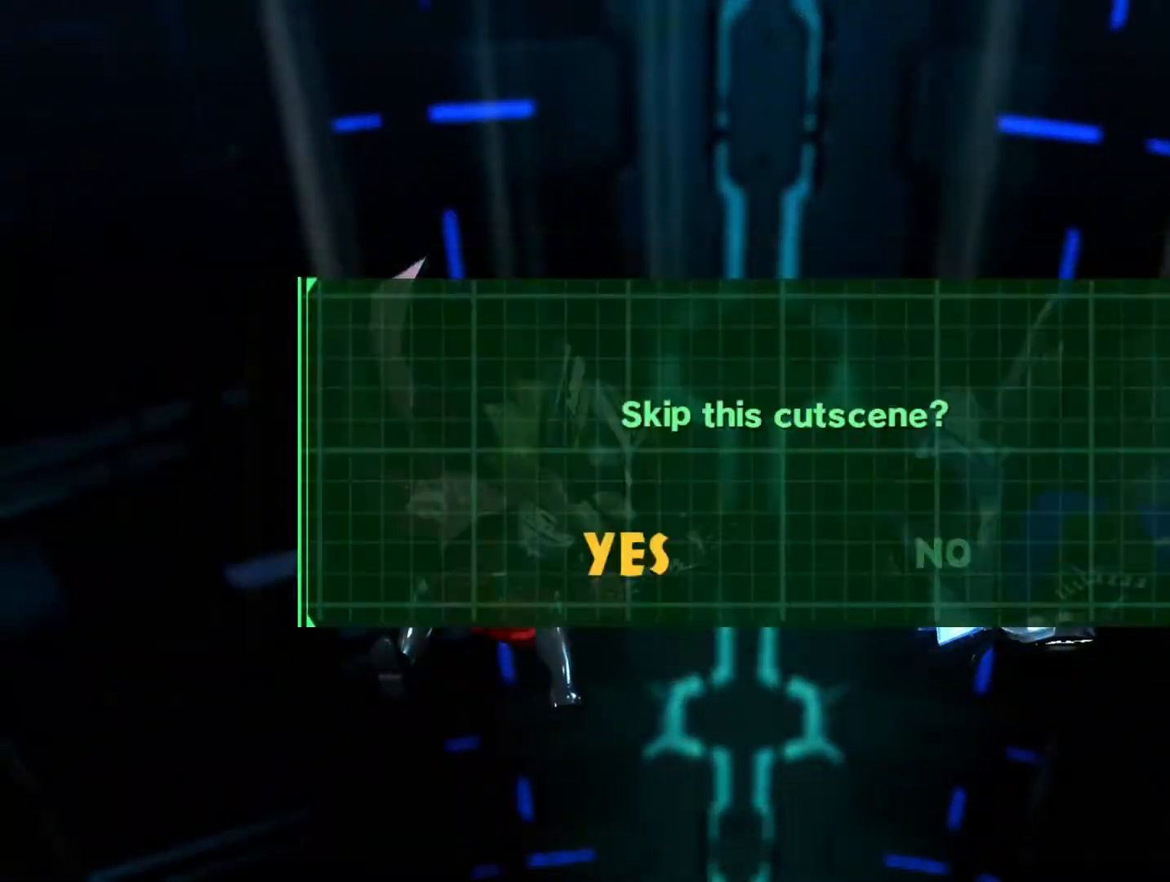
{"buttons": [], "left_stick": "center", "right_stick": "center", "events": [[17, "CROSS", "down"], [17, "DPAD_LEFT", "up"], [117, "CROSS", "up"]]}
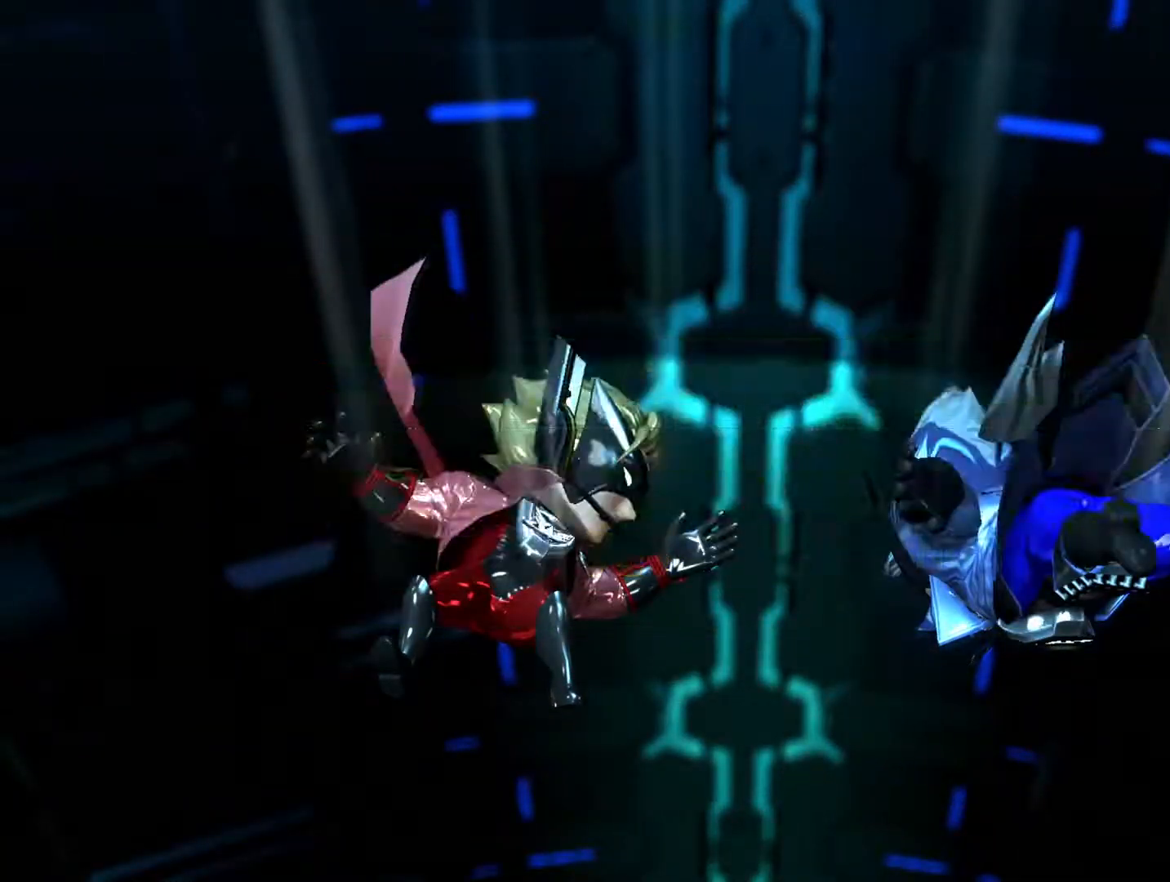
{"buttons": ["L1"], "left_stick": "center", "right_stick": "center", "events": [[100, "L1", "down"]]}
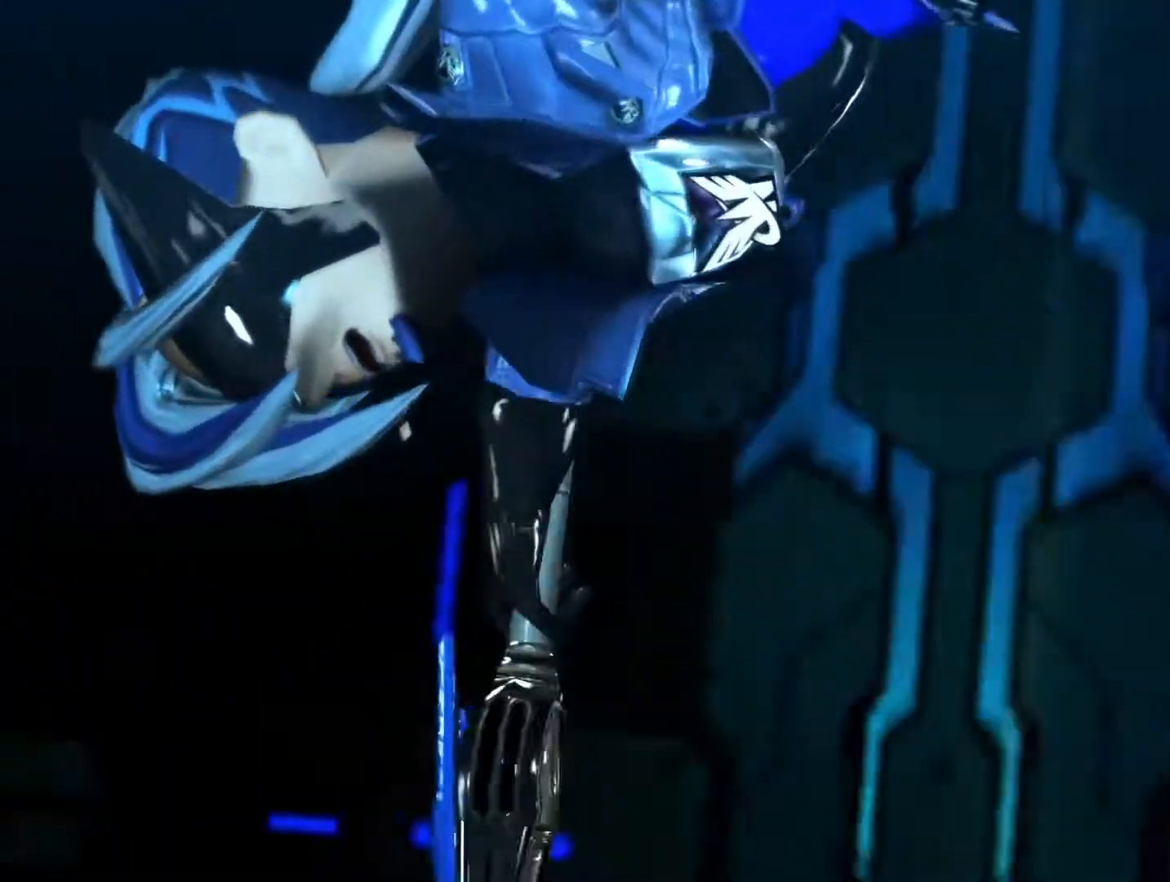
{"buttons": ["L1"], "left_stick": "center", "right_stick": "center", "events": []}
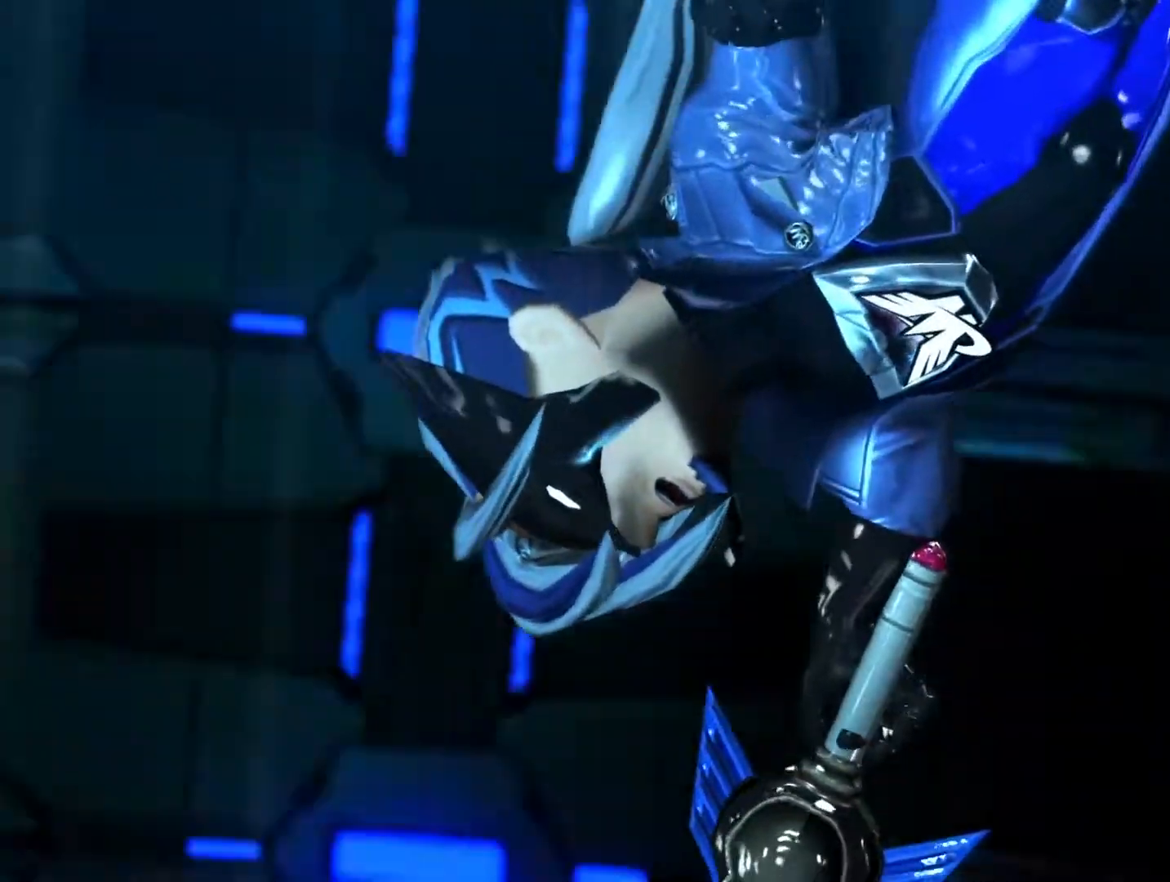
{"buttons": ["L1"], "left_stick": "center", "right_stick": "center", "events": []}
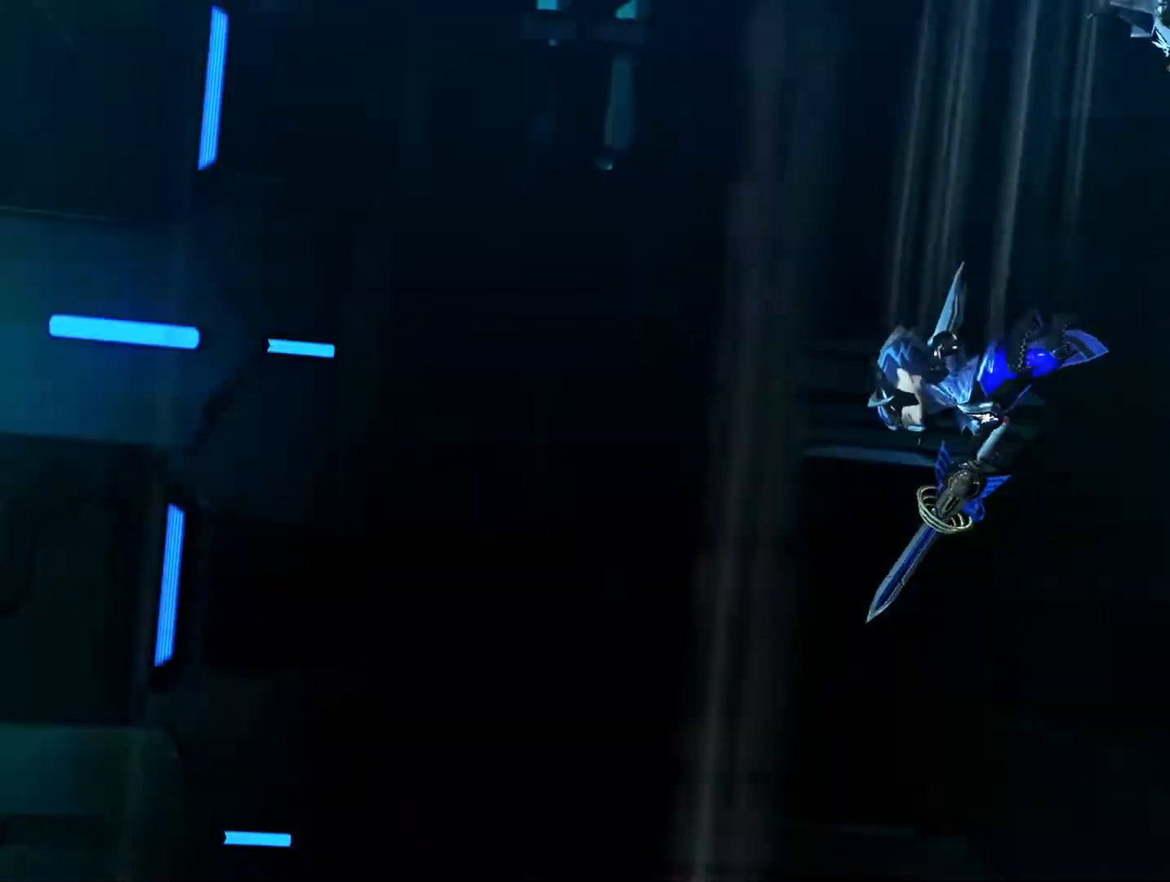
{"buttons": ["L1"], "left_stick": "center", "right_stick": "center", "events": []}
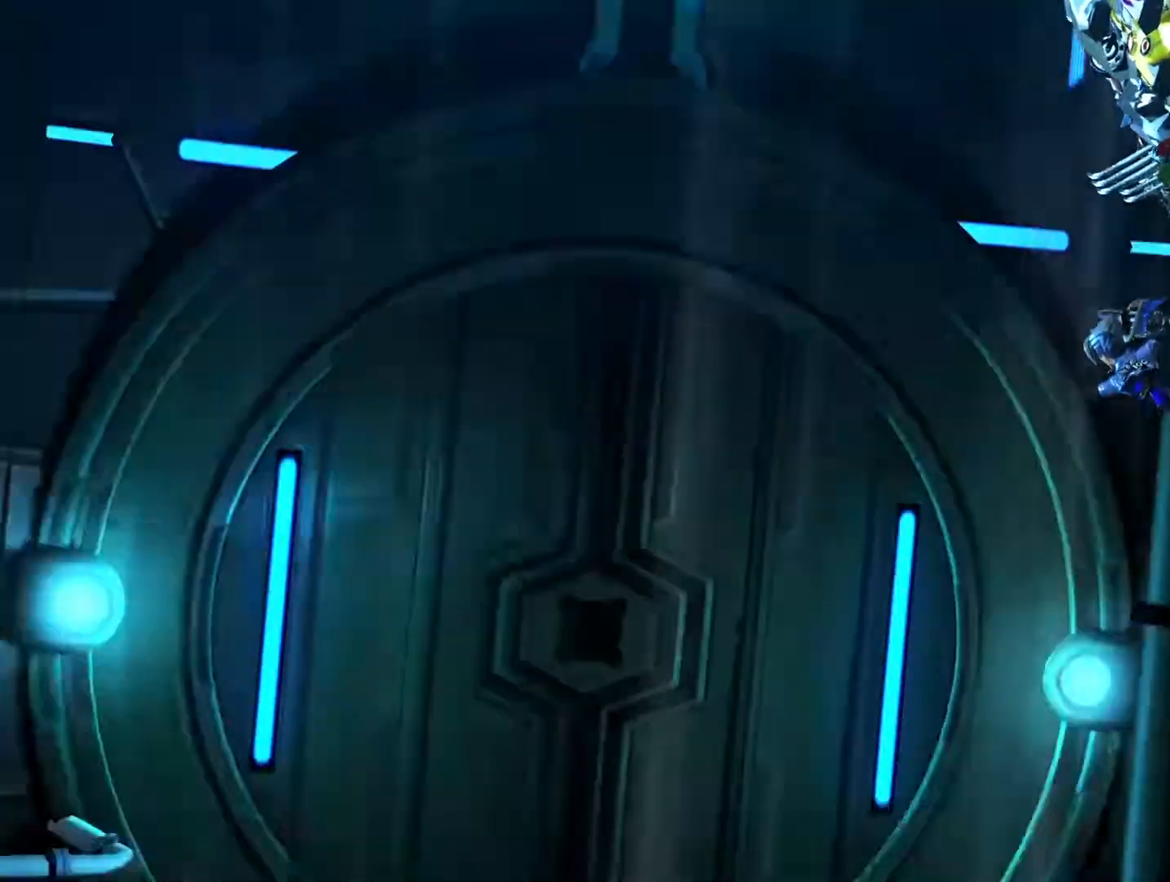
{"buttons": ["L1"], "left_stick": "center", "right_stick": "up", "events": [[83, "right_stick", "up"]]}
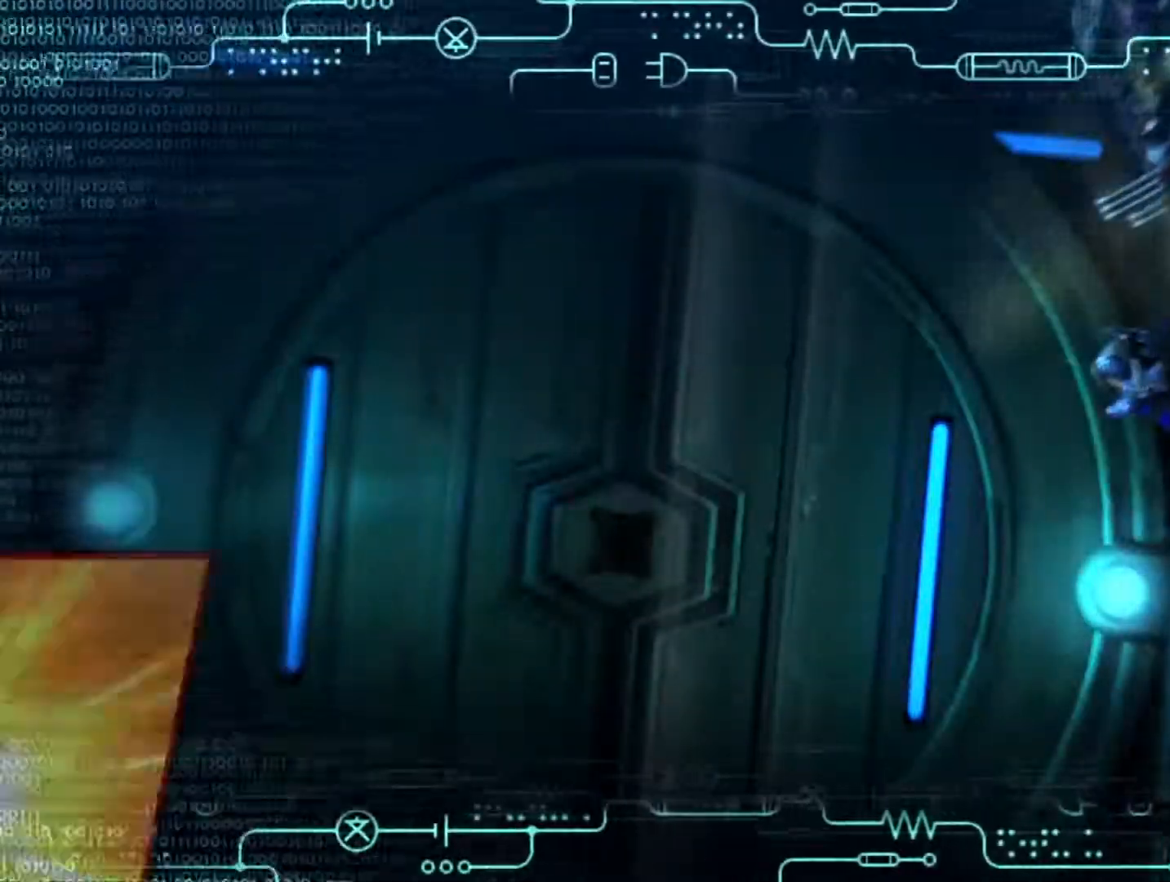
{"buttons": ["L1"], "left_stick": "center", "right_stick": "up", "events": []}
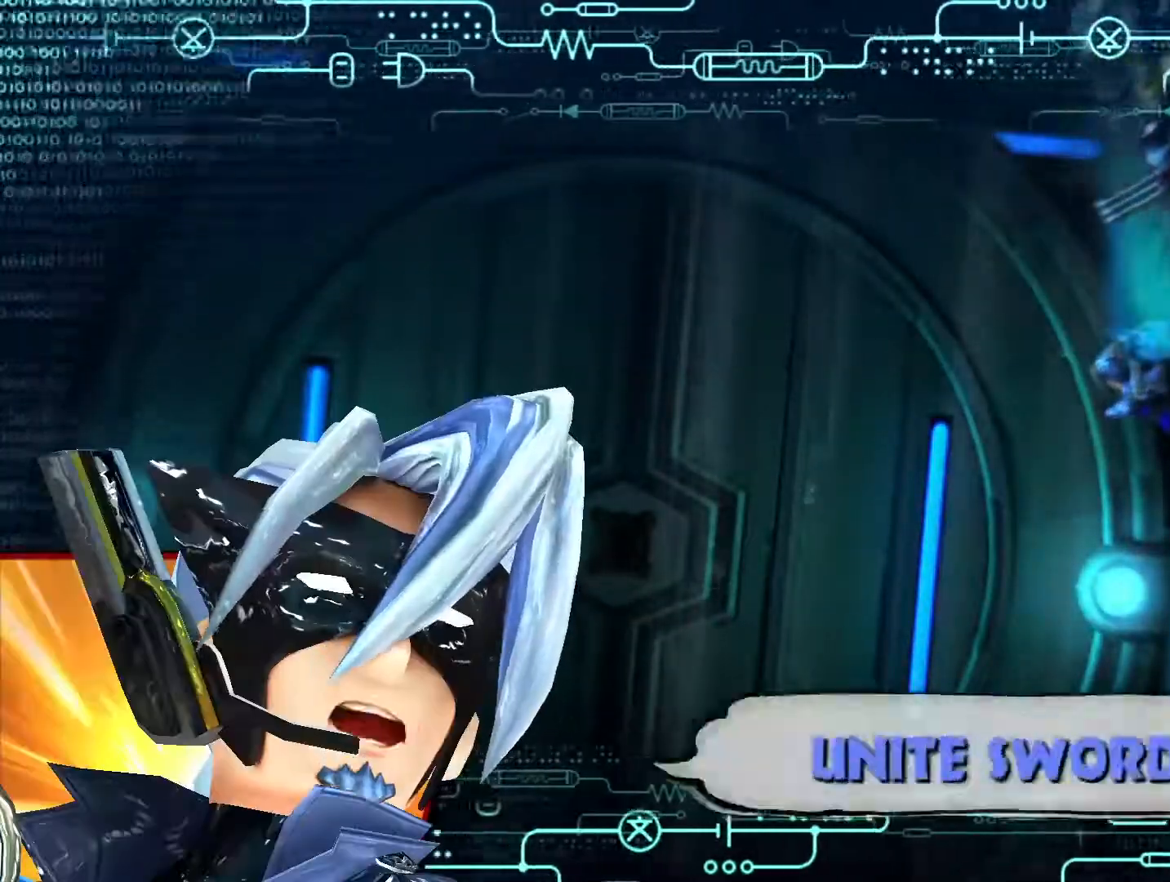
{"buttons": [], "left_stick": "center", "right_stick": "center", "events": [[100, "L1", "up"], [117, "right_stick", "center"], [200, "CIRCLE", "down"], [300, "CIRCLE", "up"]]}
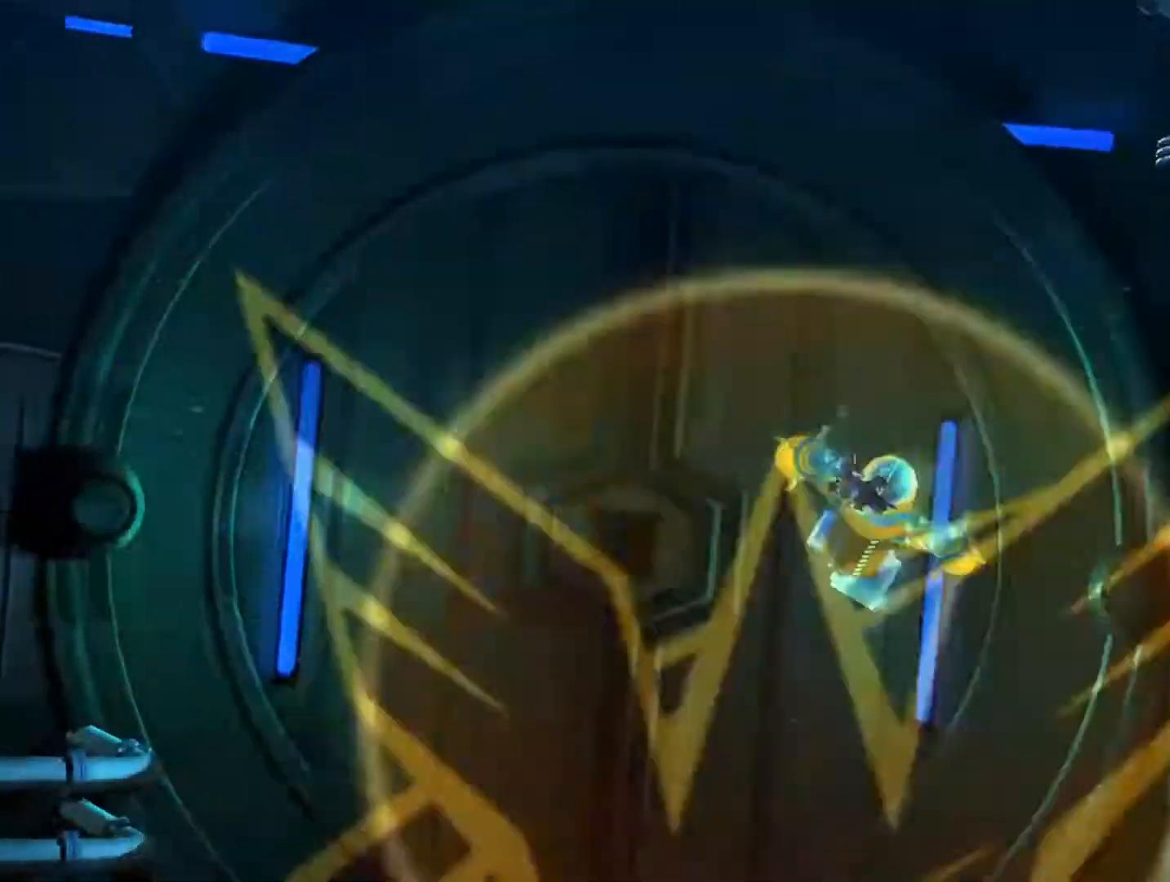
{"buttons": ["START"], "left_stick": "center", "right_stick": "center", "events": [[467, "START", "down"]]}
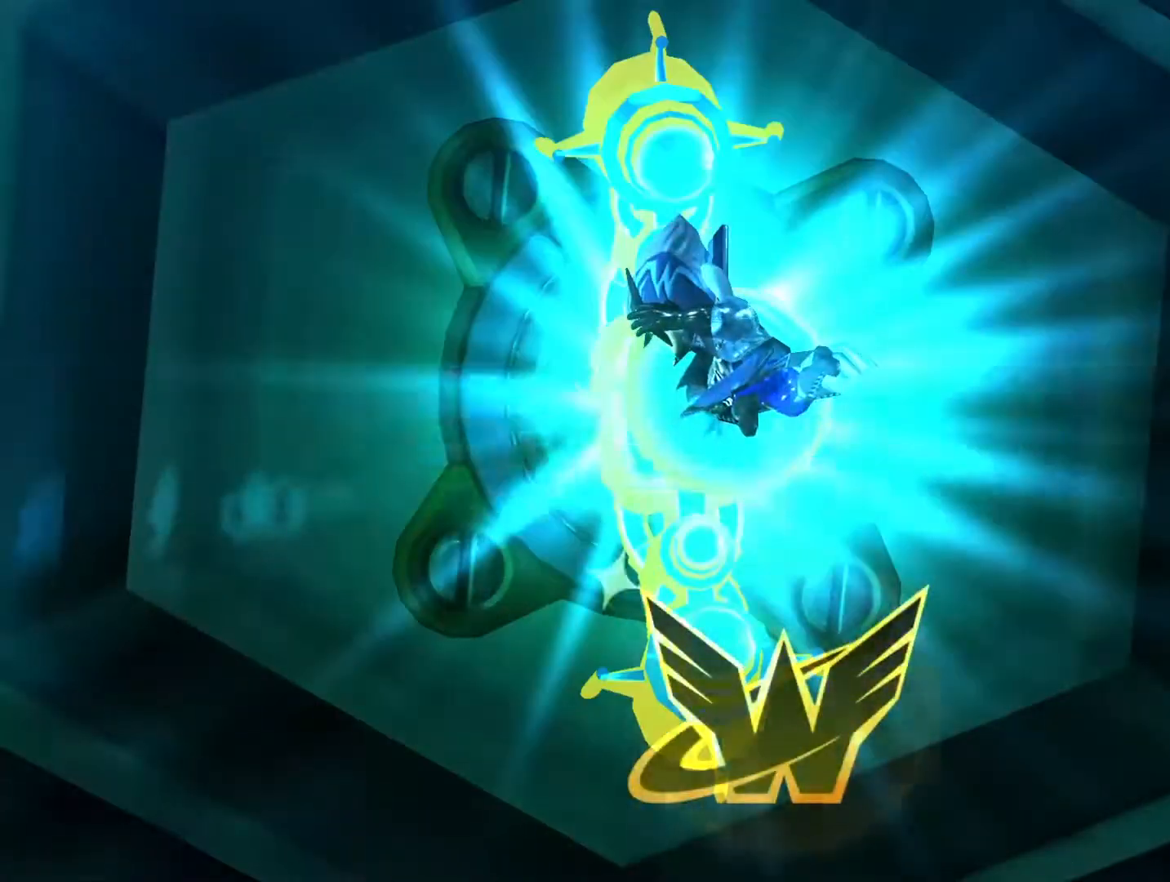
{"buttons": ["DPAD_LEFT"], "left_stick": "center", "right_stick": "center", "events": [[117, "START", "up"], [433, "DPAD_LEFT", "down"]]}
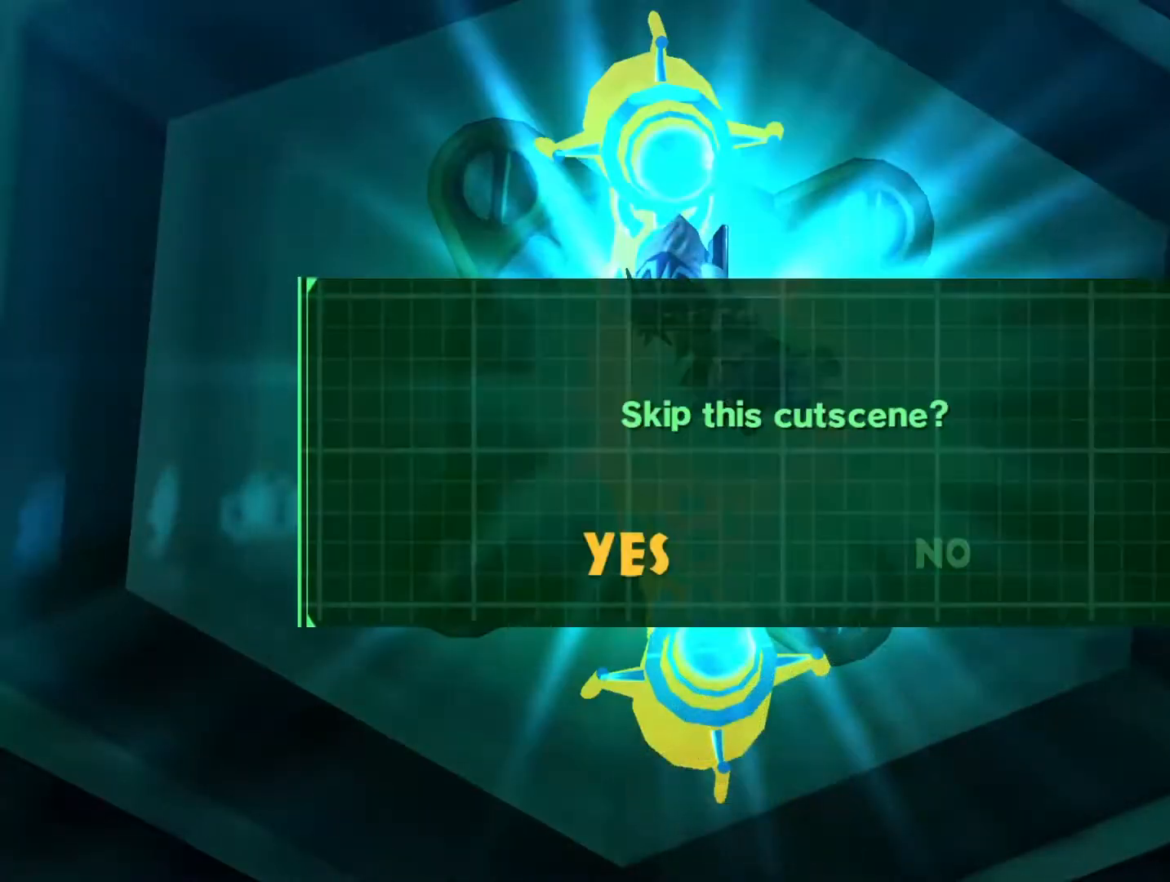
{"buttons": [], "left_stick": "center", "right_stick": "center", "events": [[50, "DPAD_LEFT", "up"], [100, "CROSS", "down"], [200, "CROSS", "up"]]}
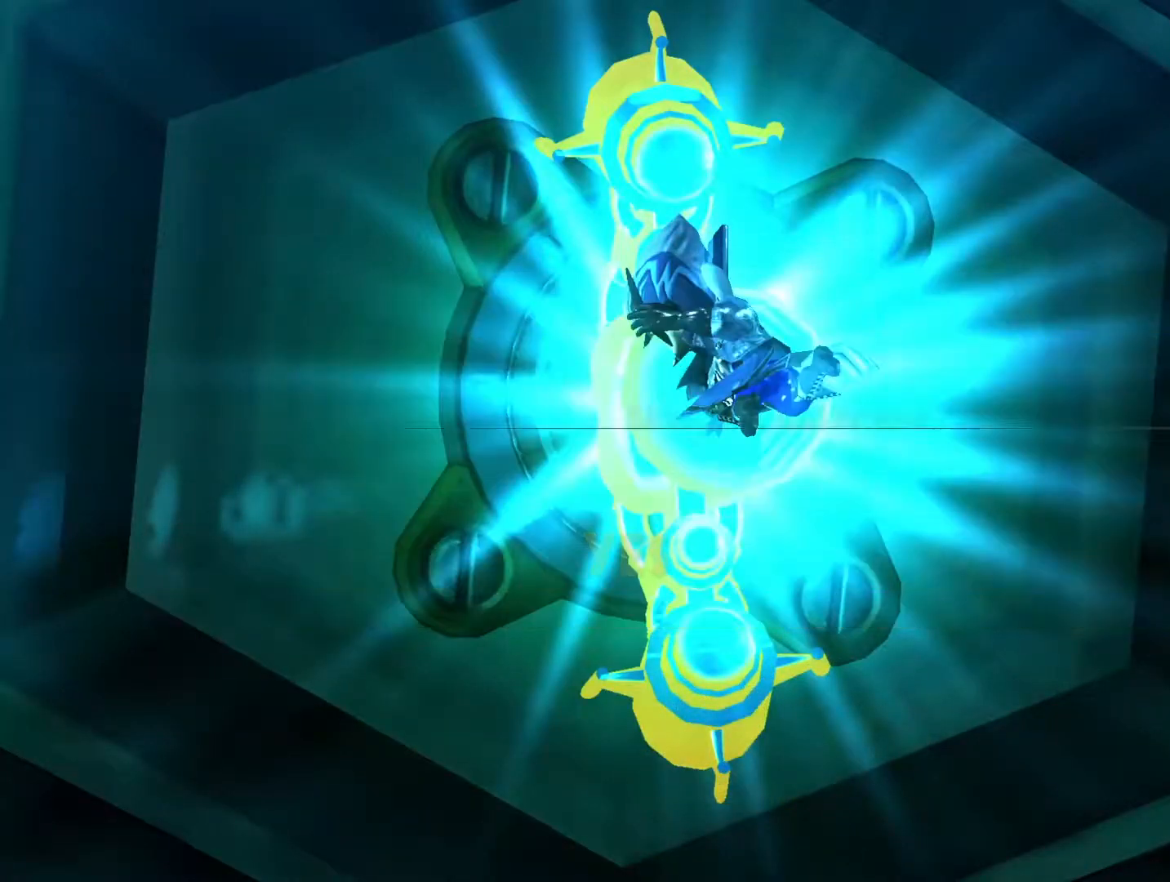
{"buttons": [], "left_stick": "center", "right_stick": "center", "events": []}
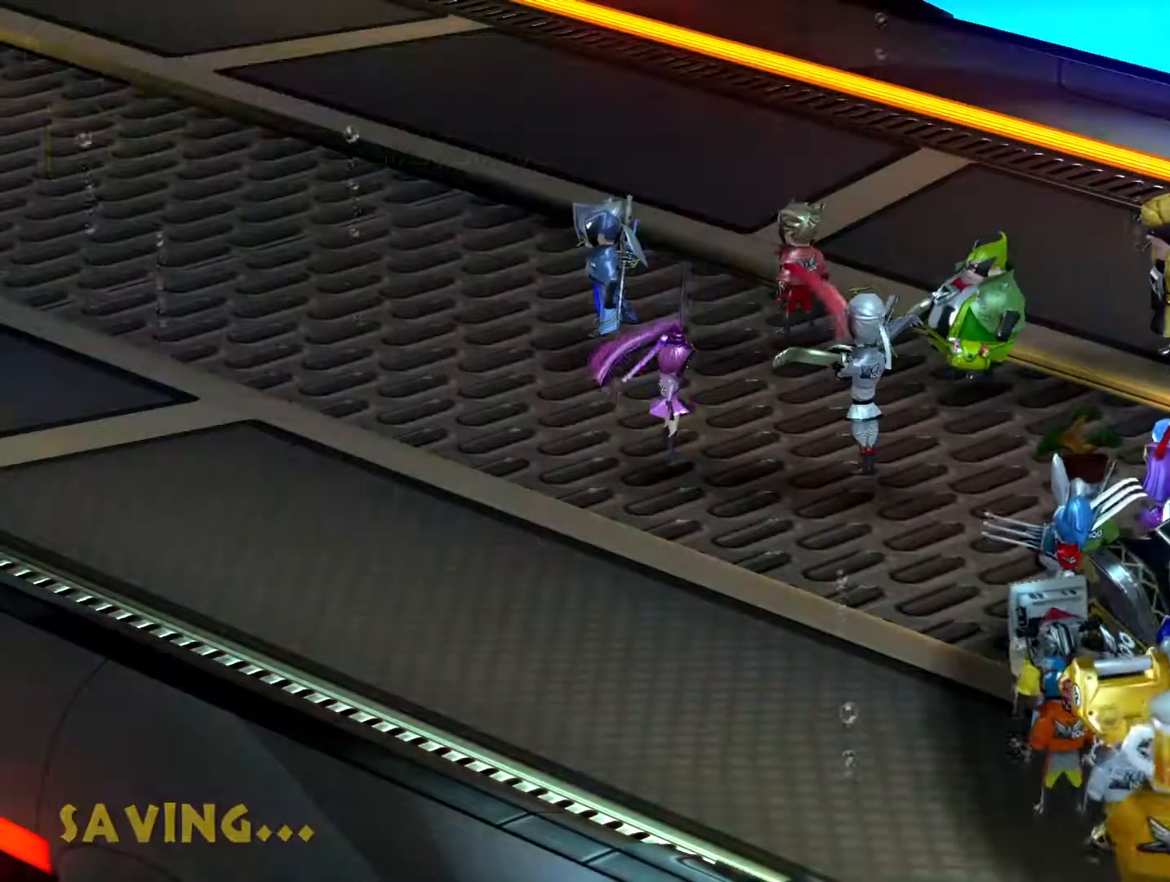
{"buttons": [], "left_stick": "center", "right_stick": "center", "events": [[17, "left_stick", "up-left"], [67, "SQUARE", "down"], [267, "left_stick", "center"], [333, "SQUARE", "up"]]}
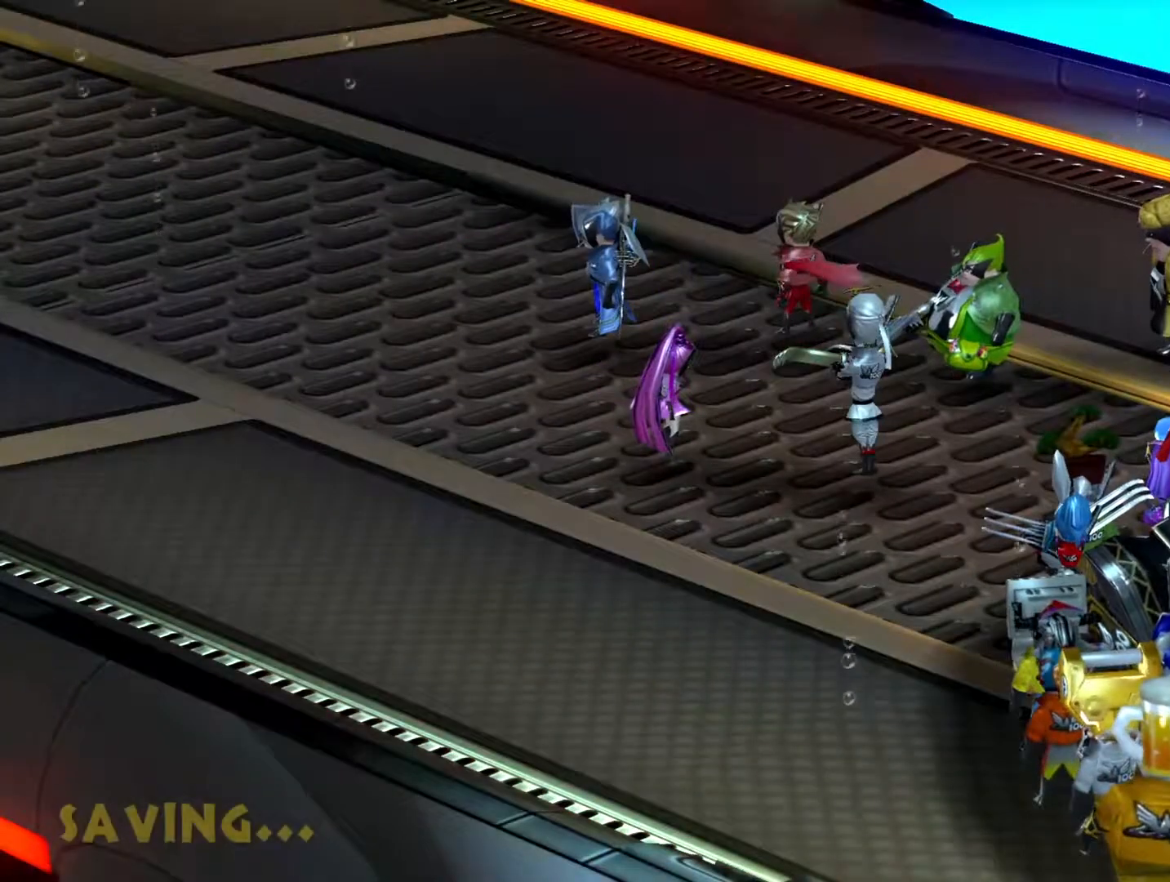
{"buttons": [], "left_stick": "center", "right_stick": "center", "events": [[83, "START", "down"], [233, "START", "up"]]}
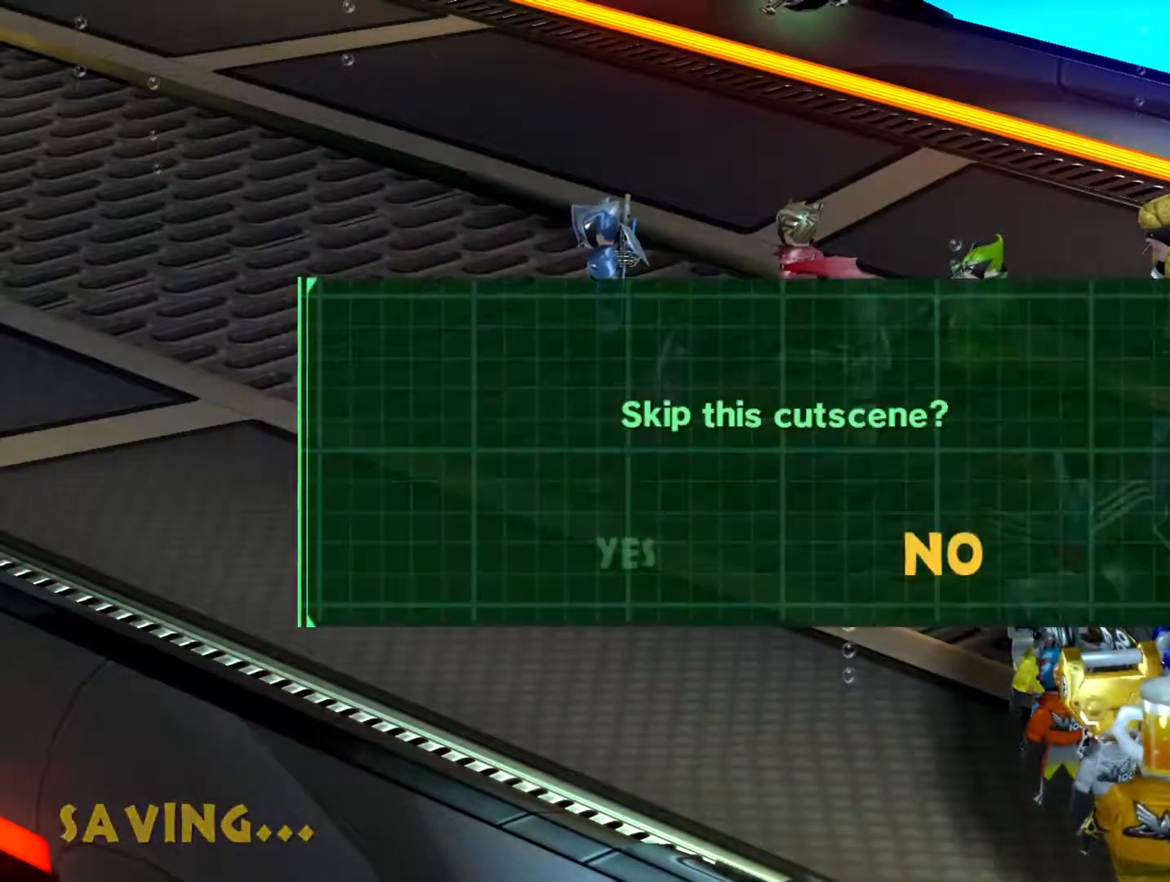
{"buttons": [], "left_stick": "center", "right_stick": "center", "events": [[67, "DPAD_LEFT", "down"], [183, "DPAD_LEFT", "up"], [200, "CROSS", "down"], [317, "CROSS", "up"]]}
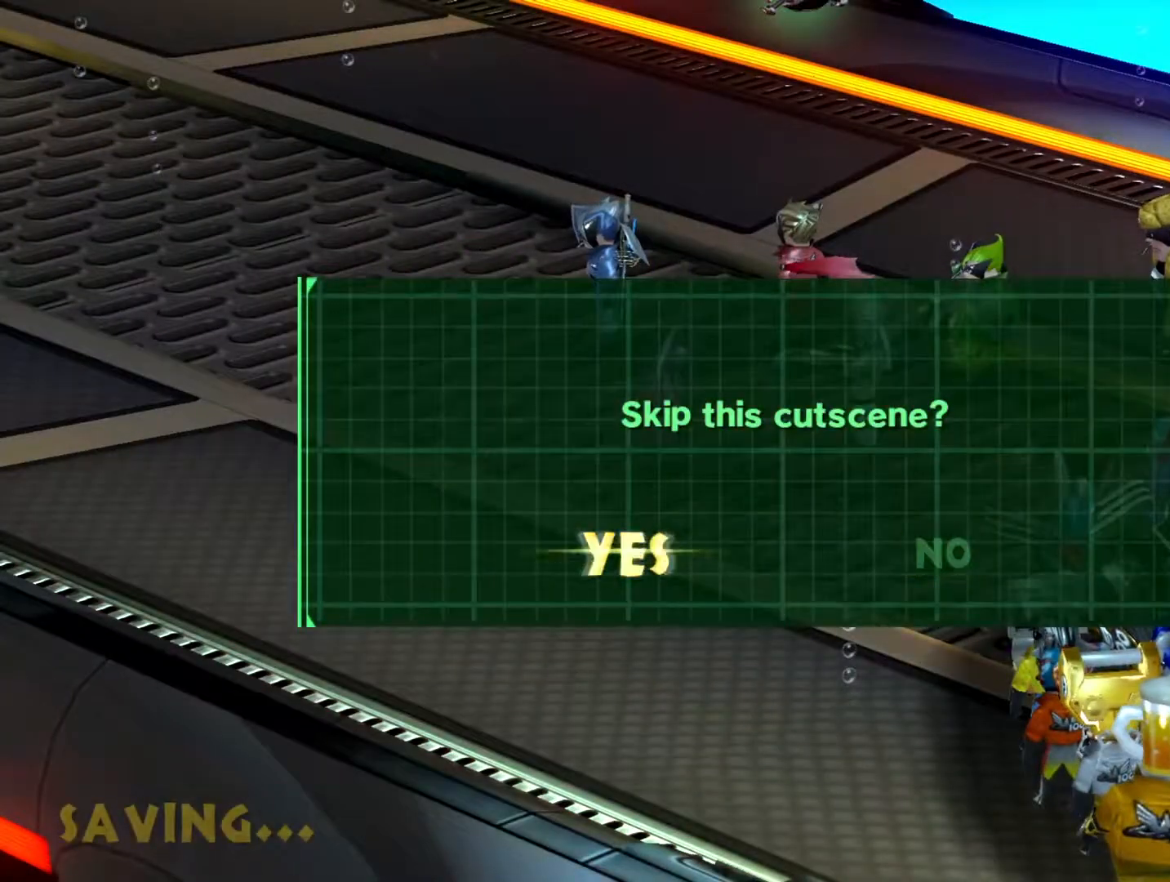
{"buttons": ["SQUARE", "L1"], "left_stick": "up-left", "right_stick": "center", "events": [[117, "SQUARE", "down"], [117, "left_stick", "up-left"], [417, "L1", "down"]]}
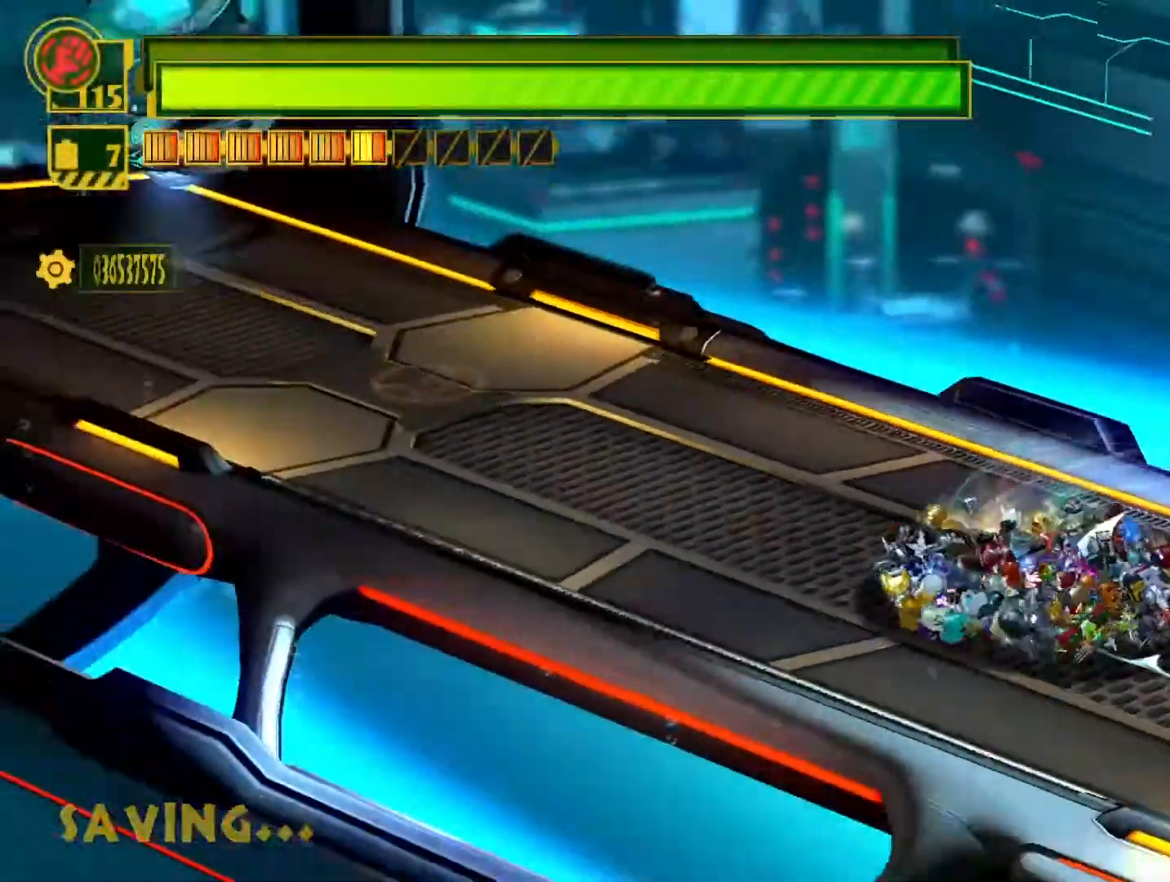
{"buttons": ["SQUARE", "L1"], "left_stick": "up-left", "right_stick": "center", "events": []}
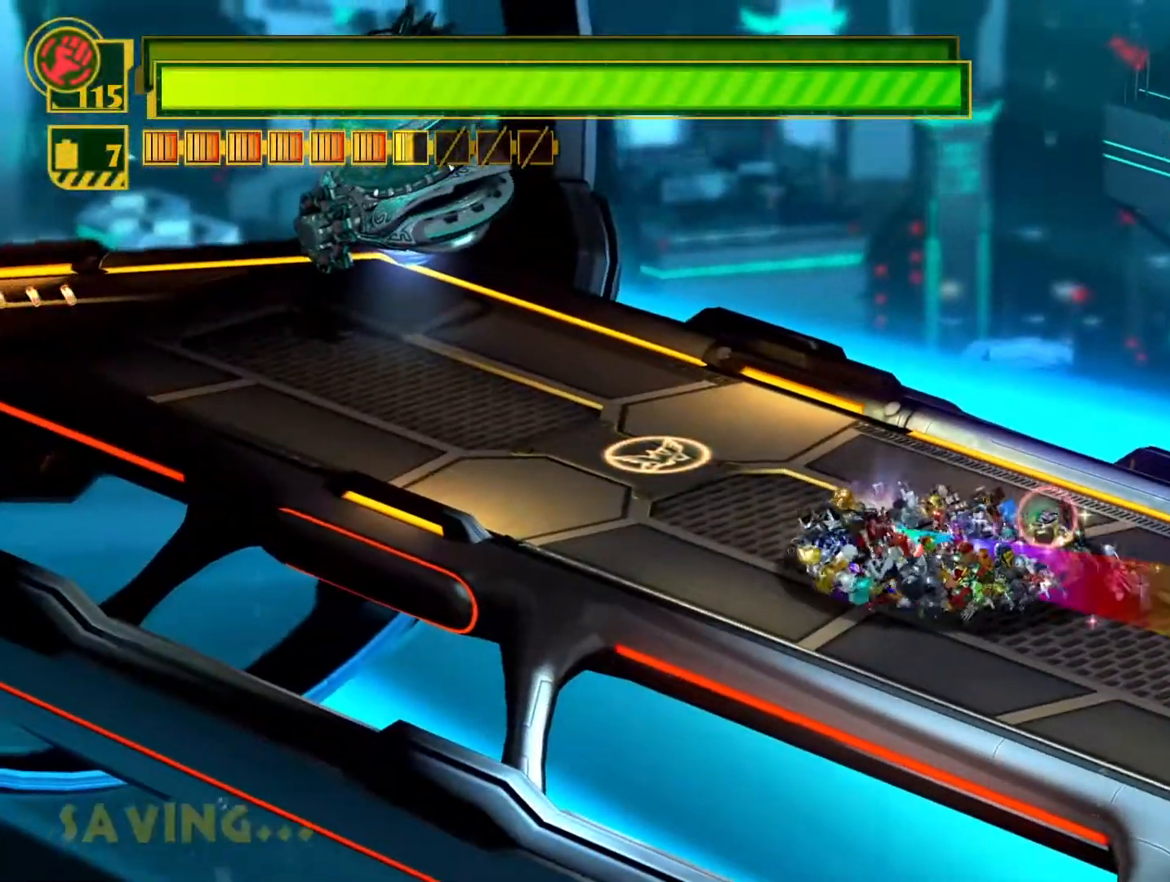
{"buttons": ["SQUARE", "L1"], "left_stick": "up-left", "right_stick": "center", "events": []}
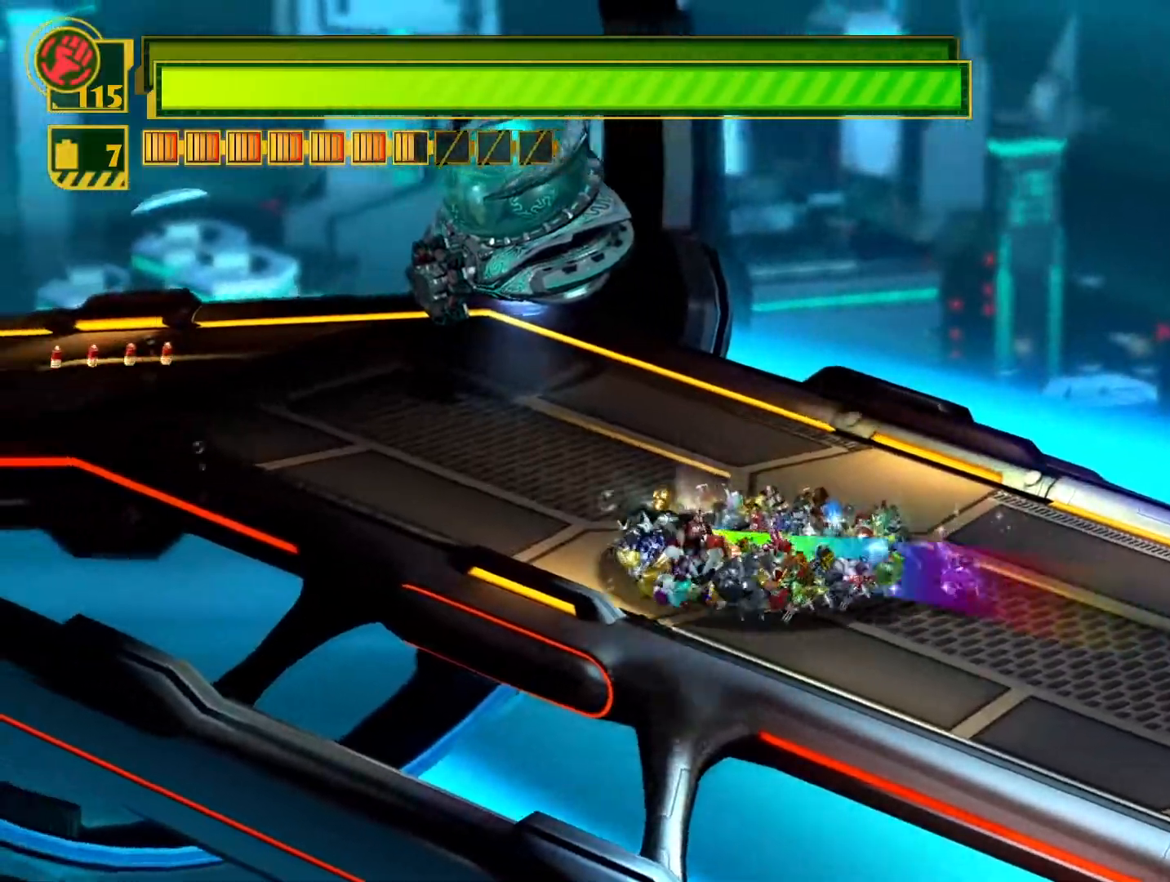
{"buttons": [], "left_stick": "up", "right_stick": "left", "events": [[83, "L1", "up"], [267, "SQUARE", "up"], [433, "right_stick", "left"], [483, "left_stick", "up"]]}
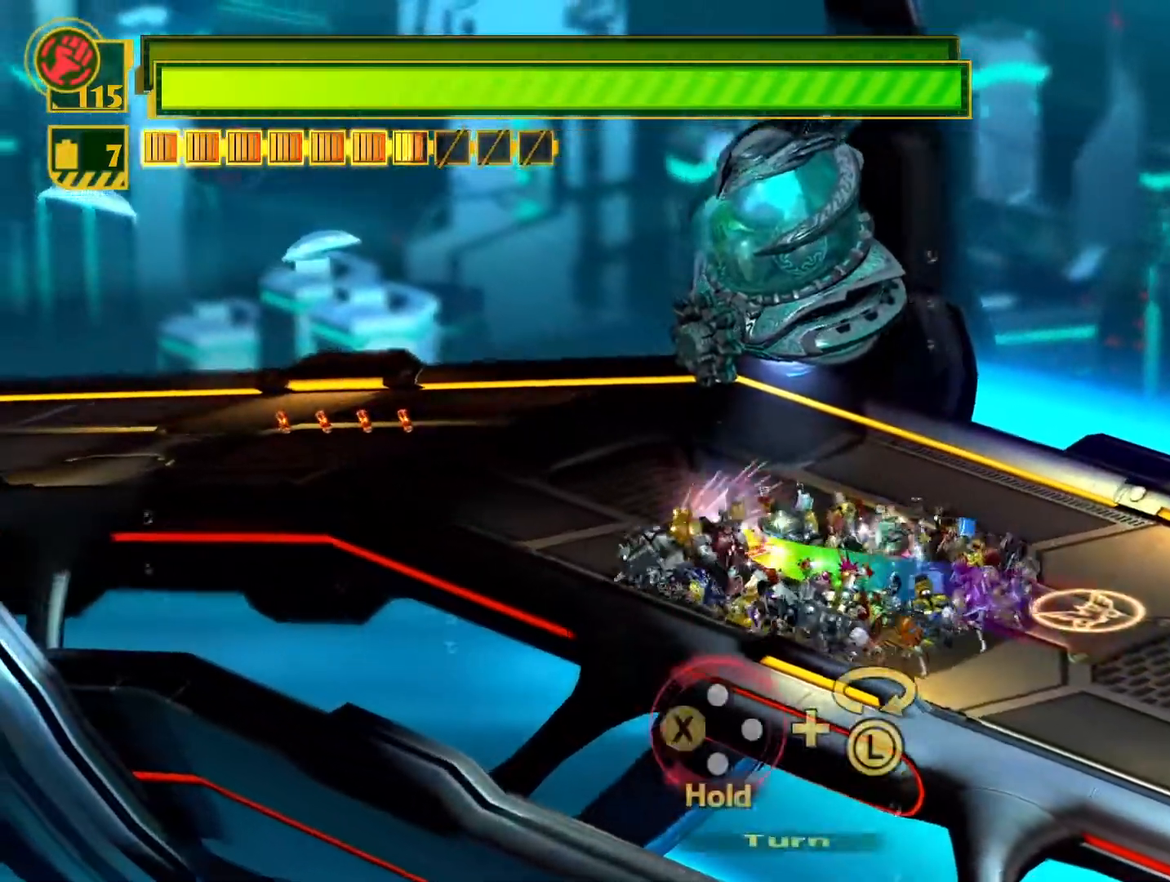
{"buttons": [], "left_stick": "up-left", "right_stick": "center", "events": [[83, "right_stick", "up"], [150, "left_stick", "up-left"], [250, "right_stick", "center"], [367, "CIRCLE", "down"], [450, "CIRCLE", "up"]]}
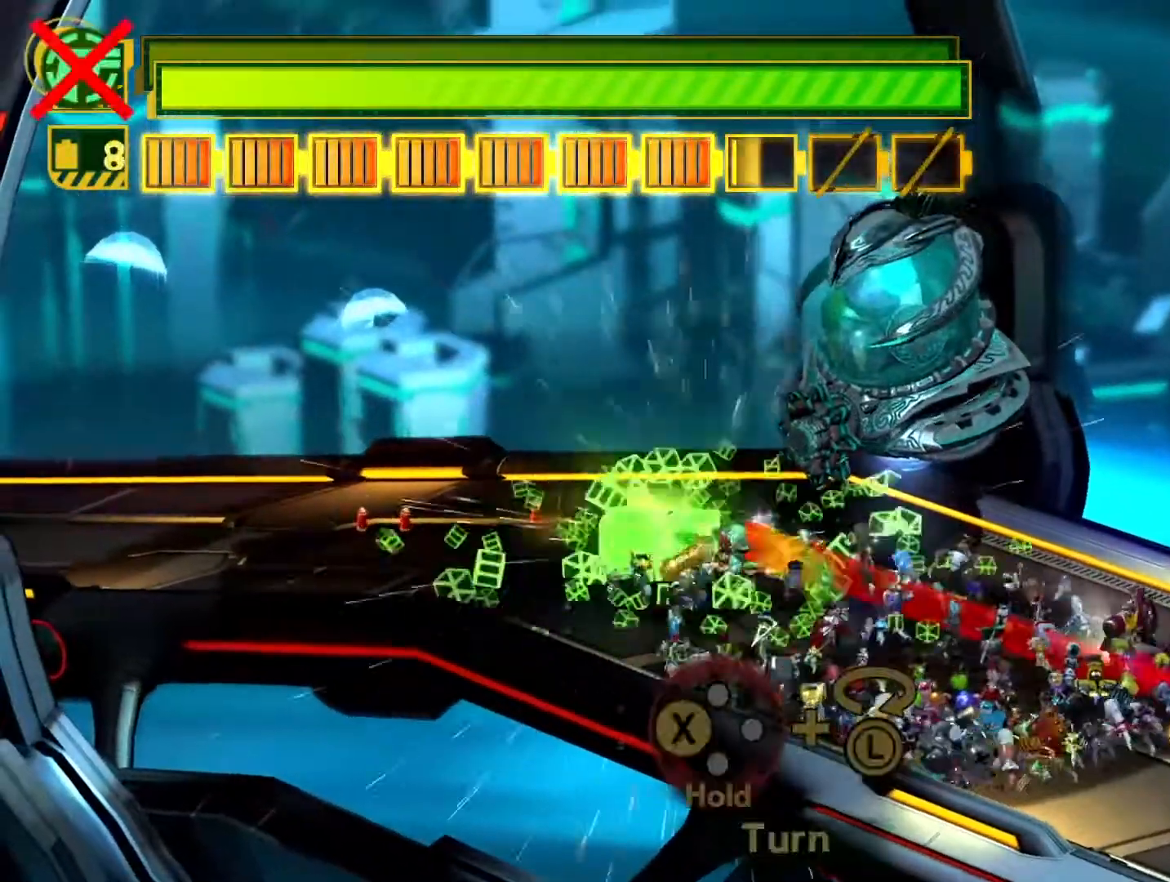
{"buttons": ["SQUARE"], "left_stick": "up-left", "right_stick": "center", "events": [[50, "SQUARE", "down"]]}
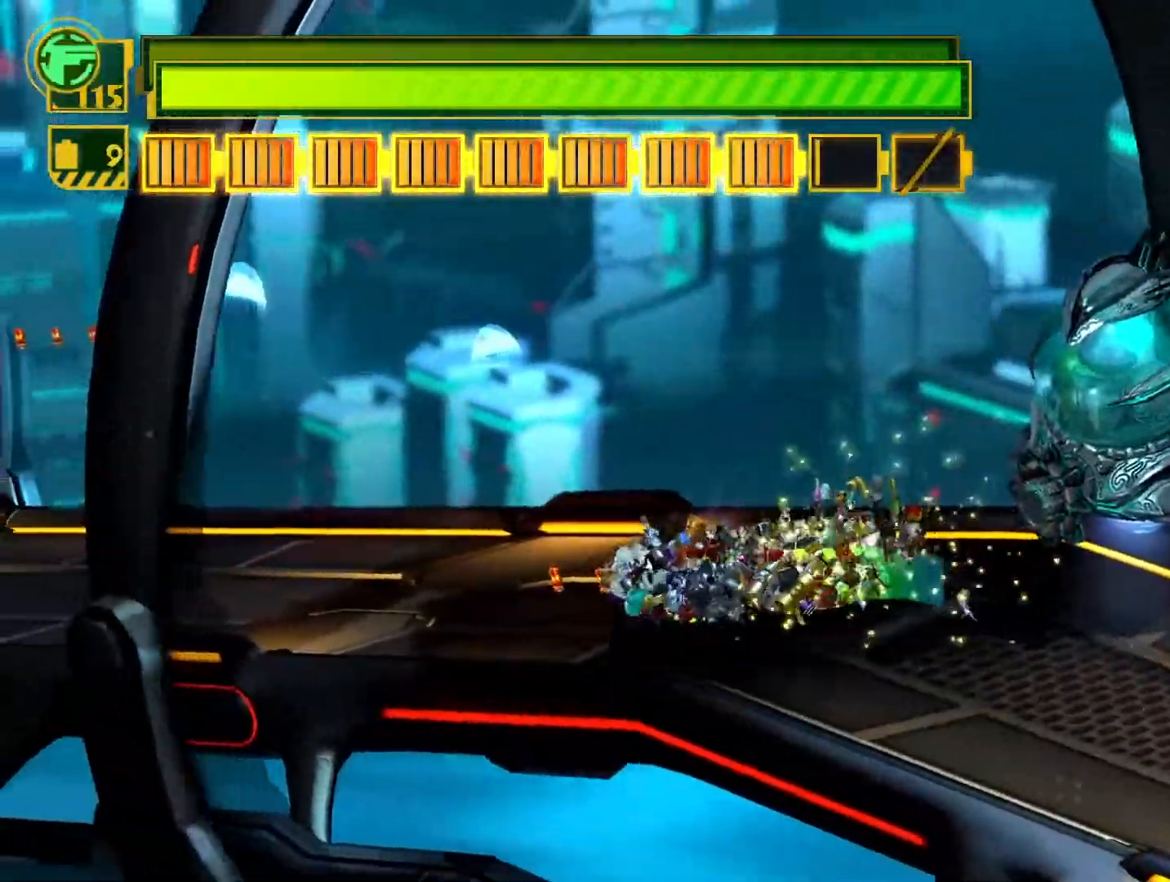
{"buttons": ["CROSS", "SQUARE"], "left_stick": "up-left", "right_stick": "center", "events": [[383, "CROSS", "down"]]}
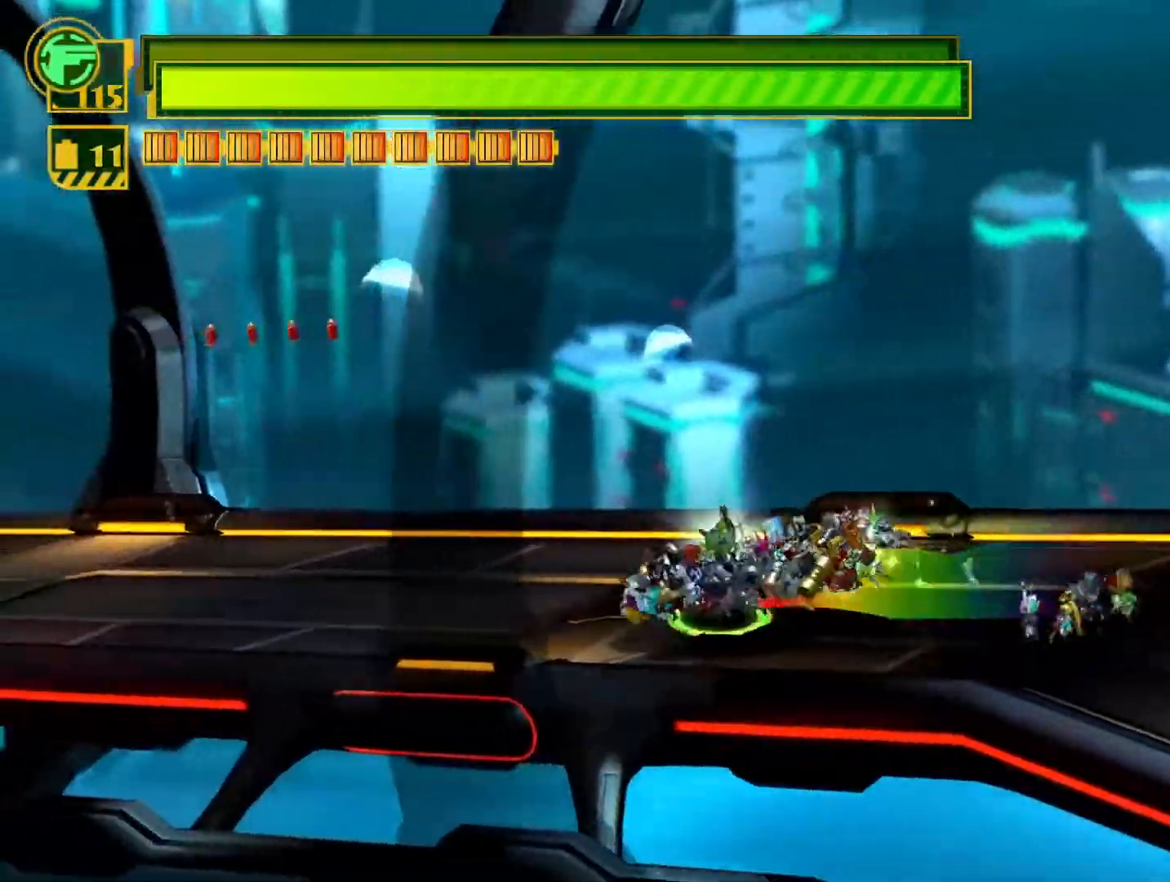
{"buttons": ["TRIANGLE"], "left_stick": "up-left", "right_stick": "center", "events": [[33, "CROSS", "up"], [150, "CROSS", "down"], [317, "CROSS", "up"], [350, "SQUARE", "up"], [483, "TRIANGLE", "down"]]}
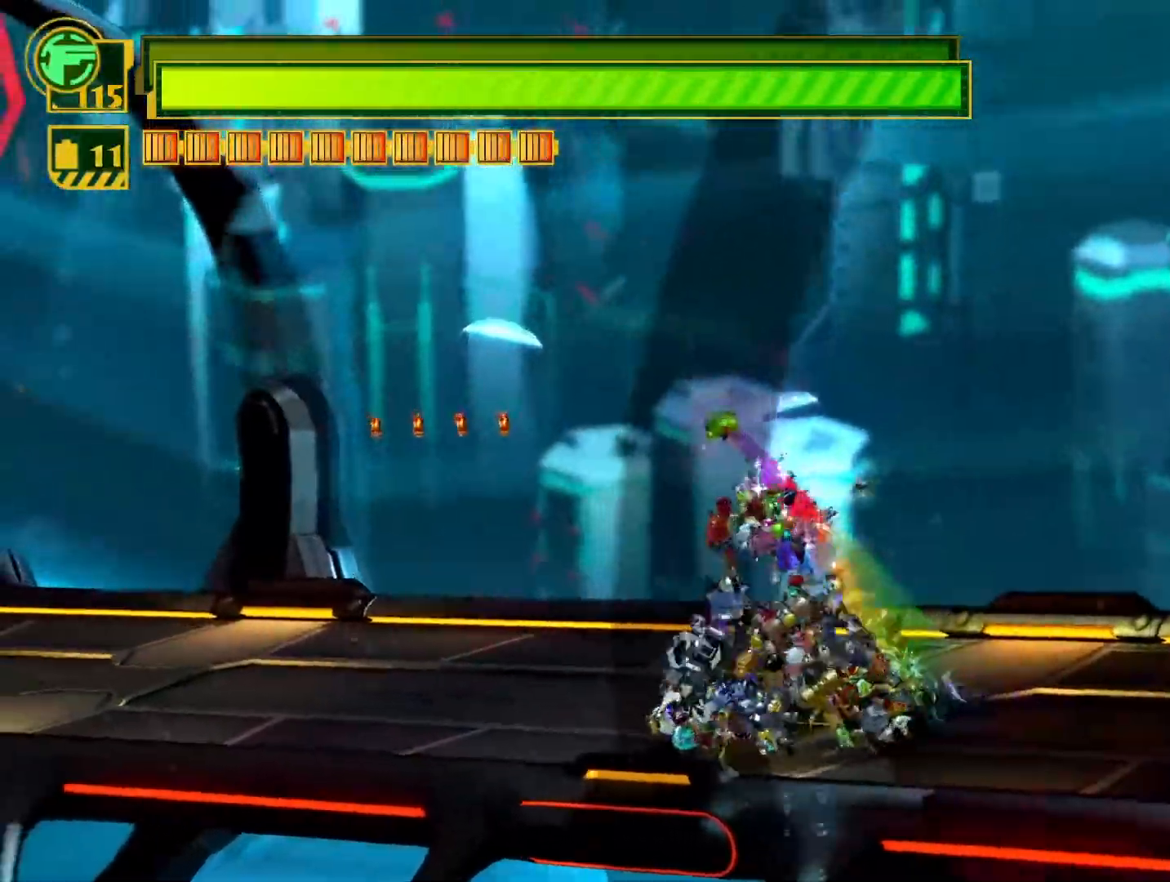
{"buttons": ["SQUARE"], "left_stick": "up-left", "right_stick": "center", "events": [[100, "TRIANGLE", "up"], [417, "SQUARE", "down"]]}
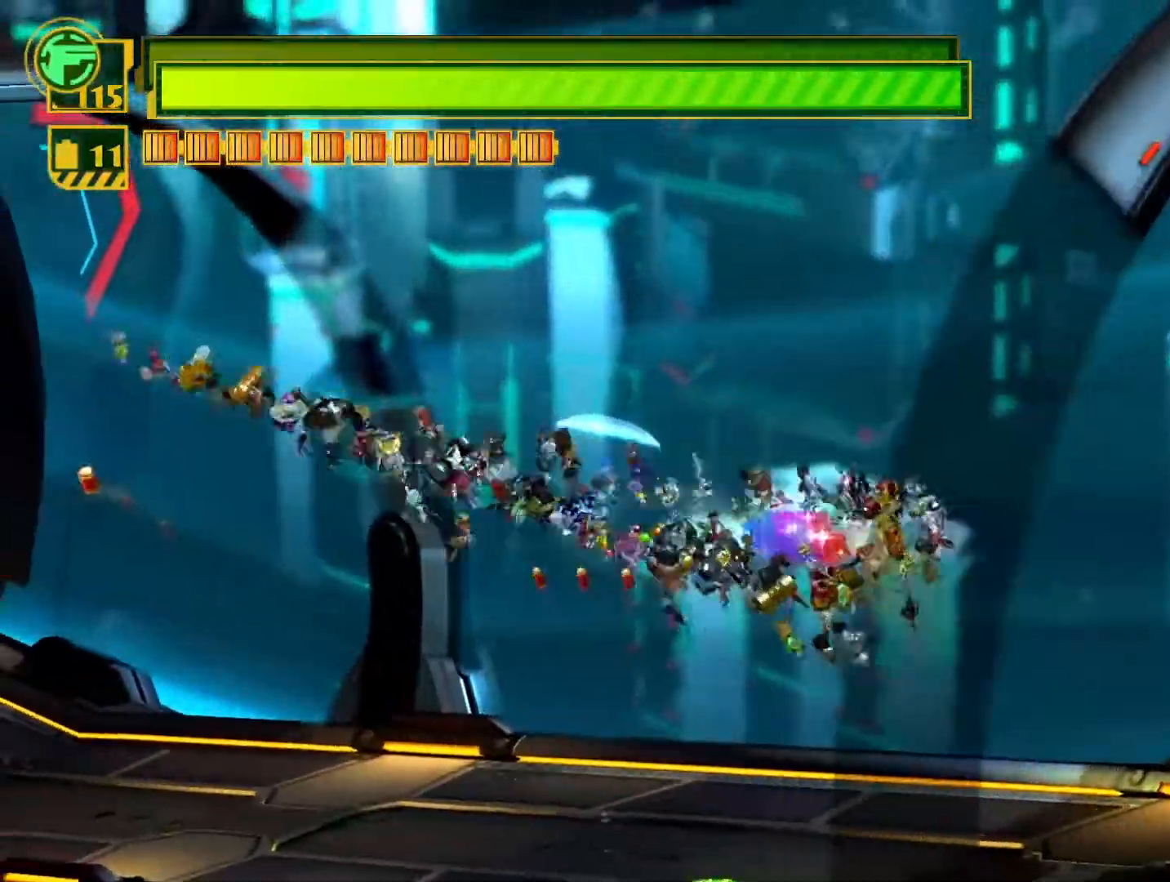
{"buttons": [], "left_stick": "up-left", "right_stick": "center", "events": [[150, "SQUARE", "up"], [250, "SQUARE", "down"], [367, "SQUARE", "up"]]}